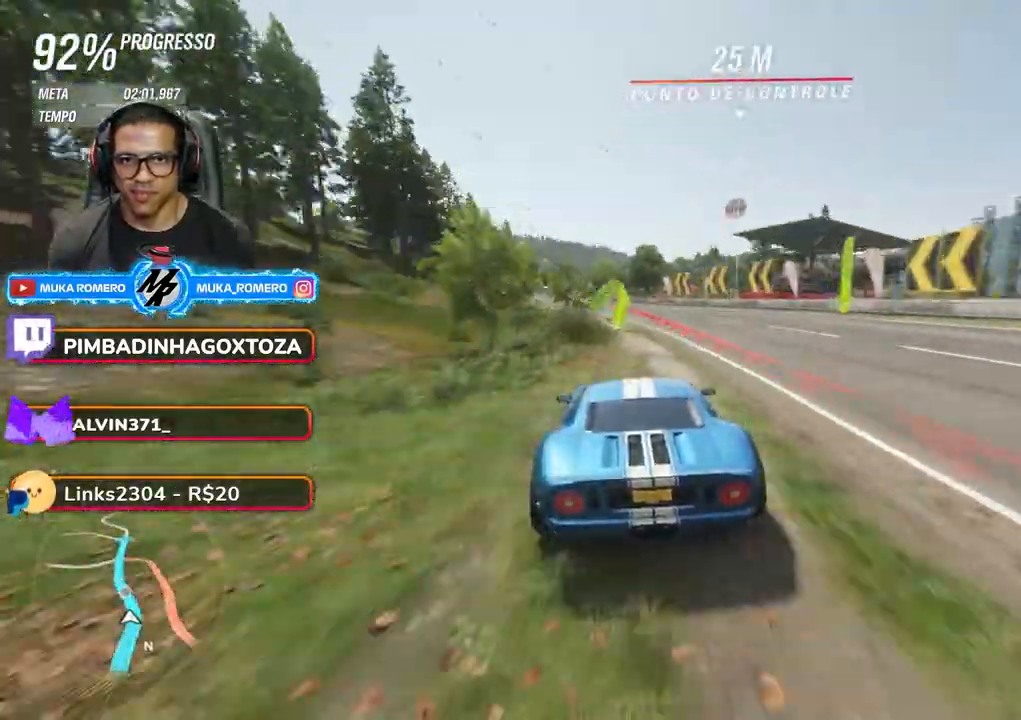
Gameplay with a controller (Xbox layout); each line is a JSON object with the inputs held at the frame after it. "events" lists button and stick changes between this image and that frame as [ms after this image, input, new state], when the widget could be followed in between. Not read: L3 R3.
{"buttons": ["R2"], "left_stick": "down-left", "right_stick": "center", "events": [[183, "left_stick", "down-left"]]}
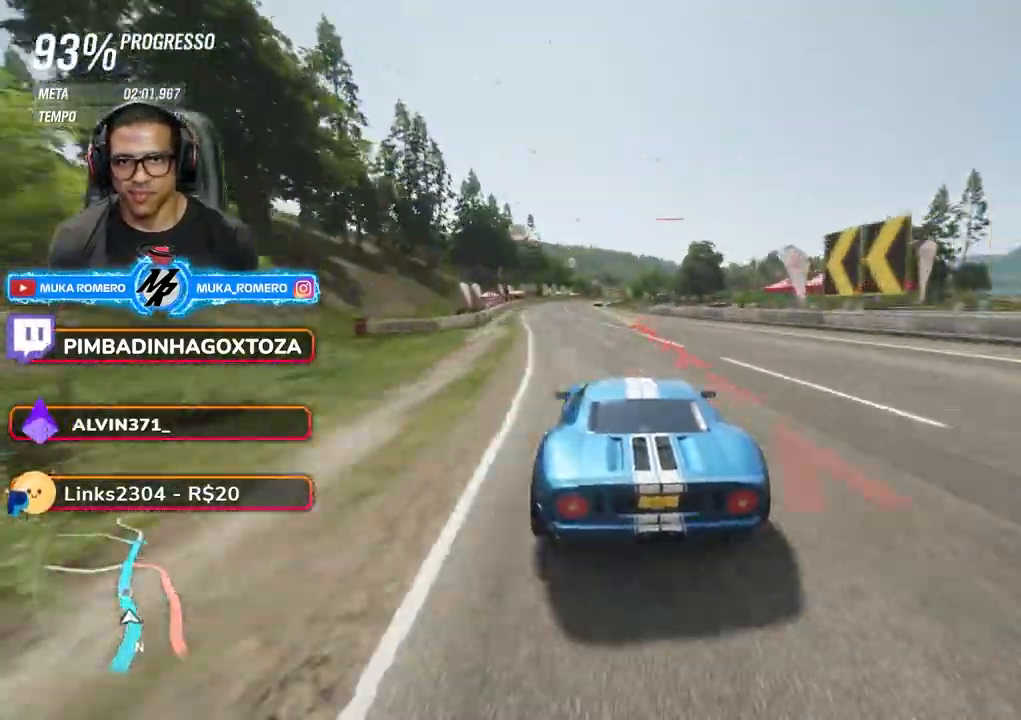
{"buttons": ["R2"], "left_stick": "center", "right_stick": "center", "events": [[500, "left_stick", "center"]]}
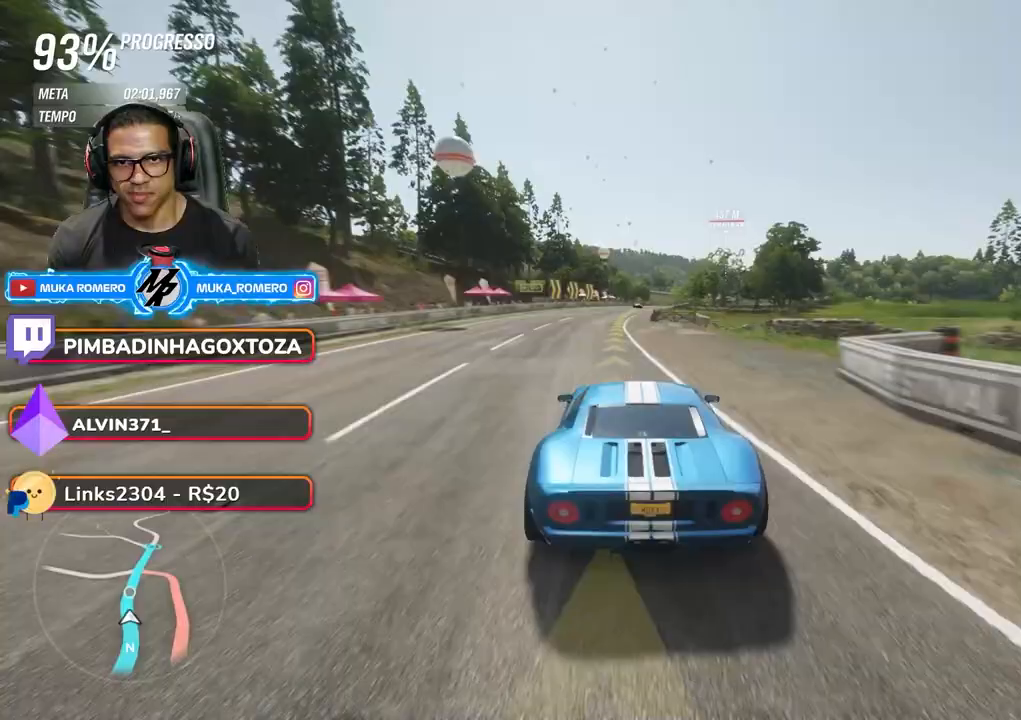
{"buttons": ["R2"], "left_stick": "right", "right_stick": "center", "events": [[100, "left_stick", "right"], [250, "left_stick", "center"], [483, "left_stick", "right"]]}
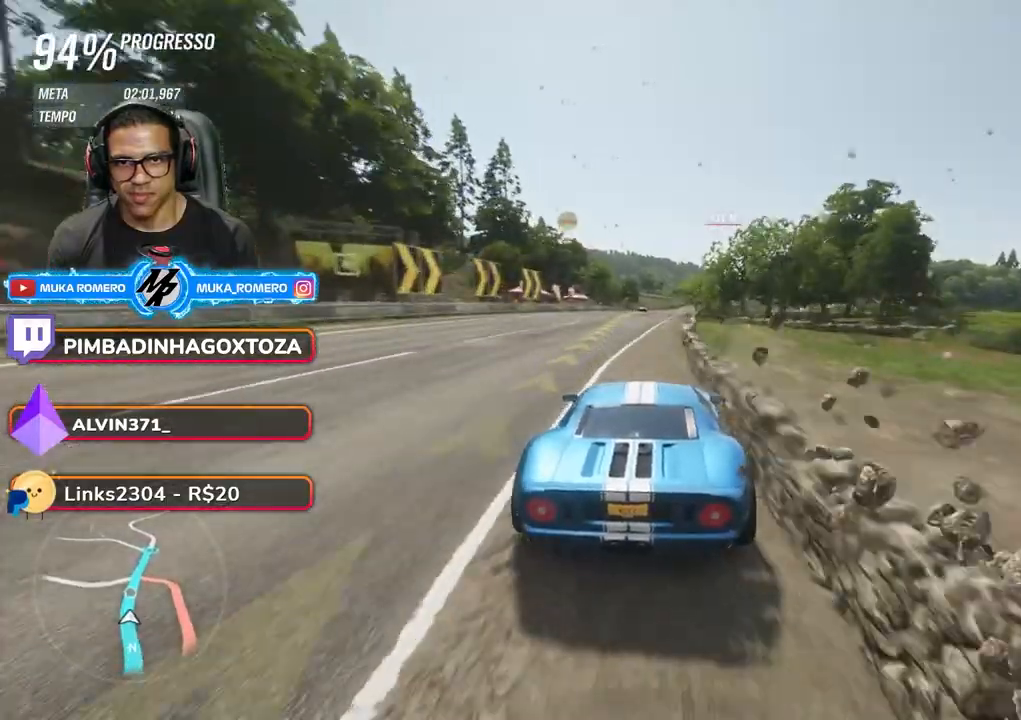
{"buttons": ["R2"], "left_stick": "center", "right_stick": "center", "events": [[150, "left_stick", "center"], [283, "left_stick", "right"], [417, "left_stick", "center"]]}
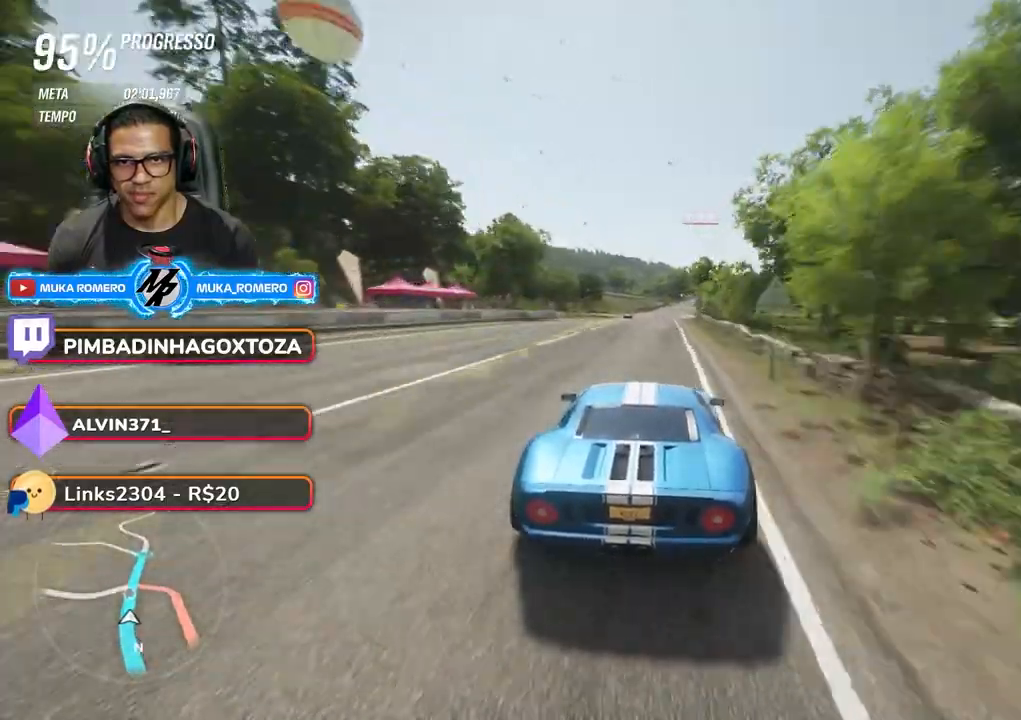
{"buttons": ["R2"], "left_stick": "right", "right_stick": "center", "events": [[83, "left_stick", "right"], [217, "left_stick", "center"], [433, "left_stick", "right"]]}
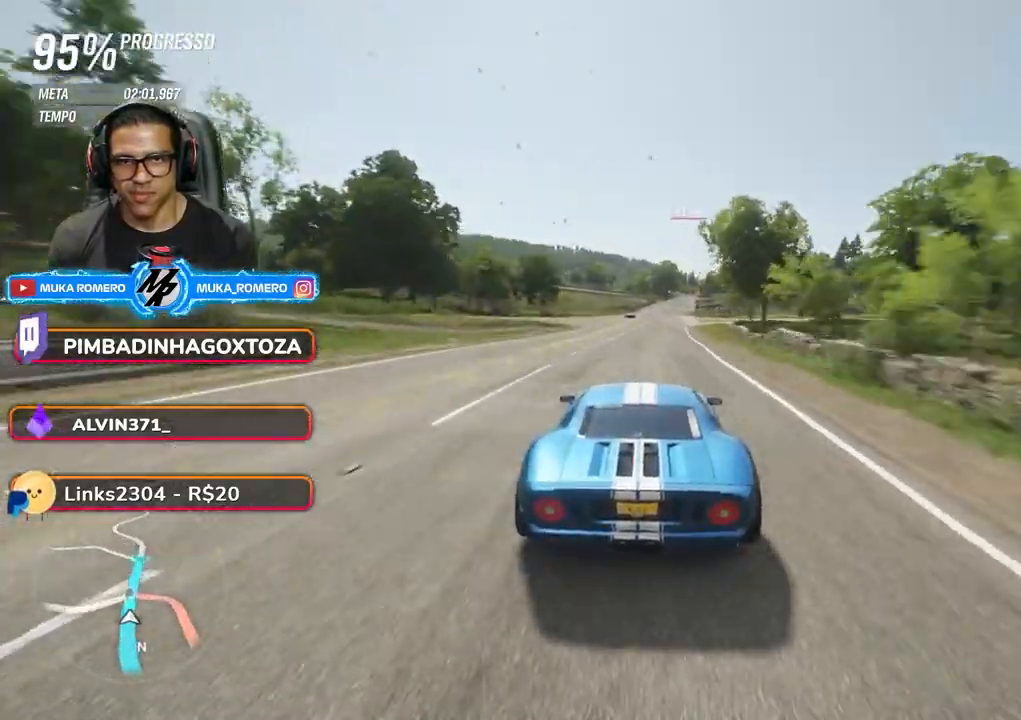
{"buttons": ["R2"], "left_stick": "center", "right_stick": "center", "events": [[150, "left_stick", "center"], [350, "left_stick", "right"], [483, "left_stick", "center"]]}
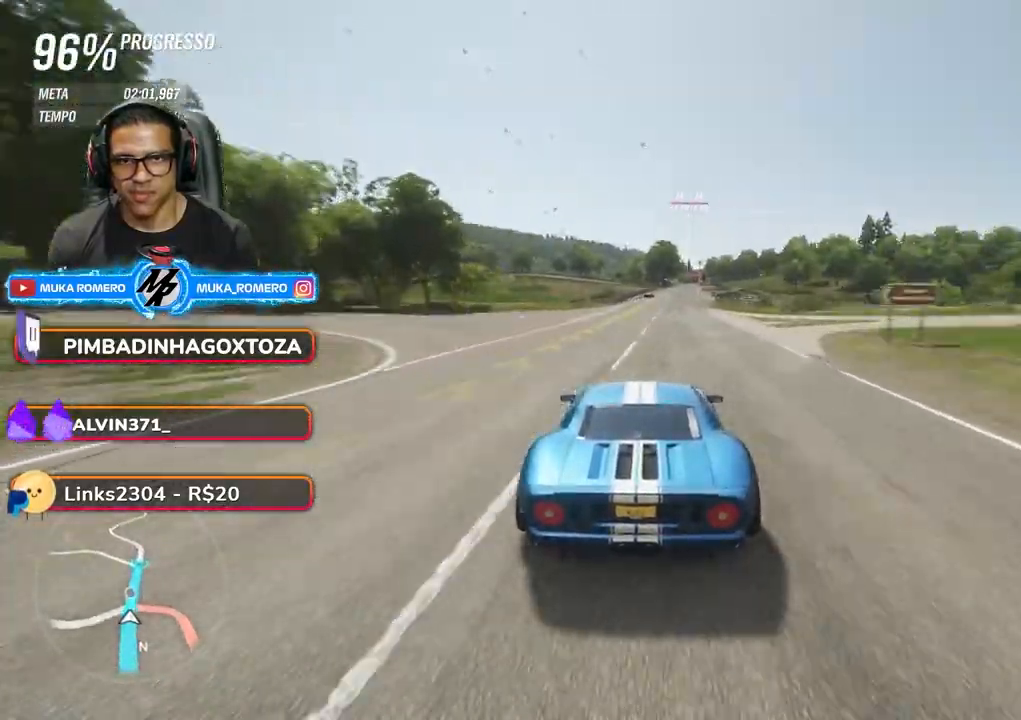
{"buttons": ["R2"], "left_stick": "center", "right_stick": "center", "events": [[167, "left_stick", "right"], [267, "left_stick", "center"]]}
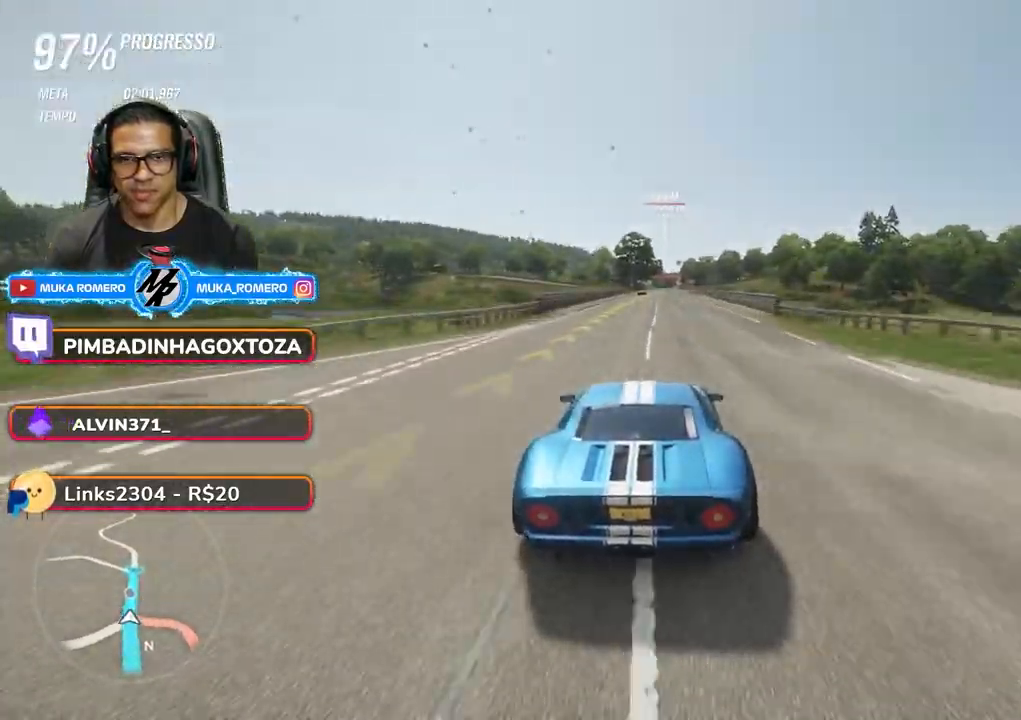
{"buttons": ["R2"], "left_stick": "center", "right_stick": "center", "events": [[50, "left_stick", "right"], [183, "left_stick", "center"]]}
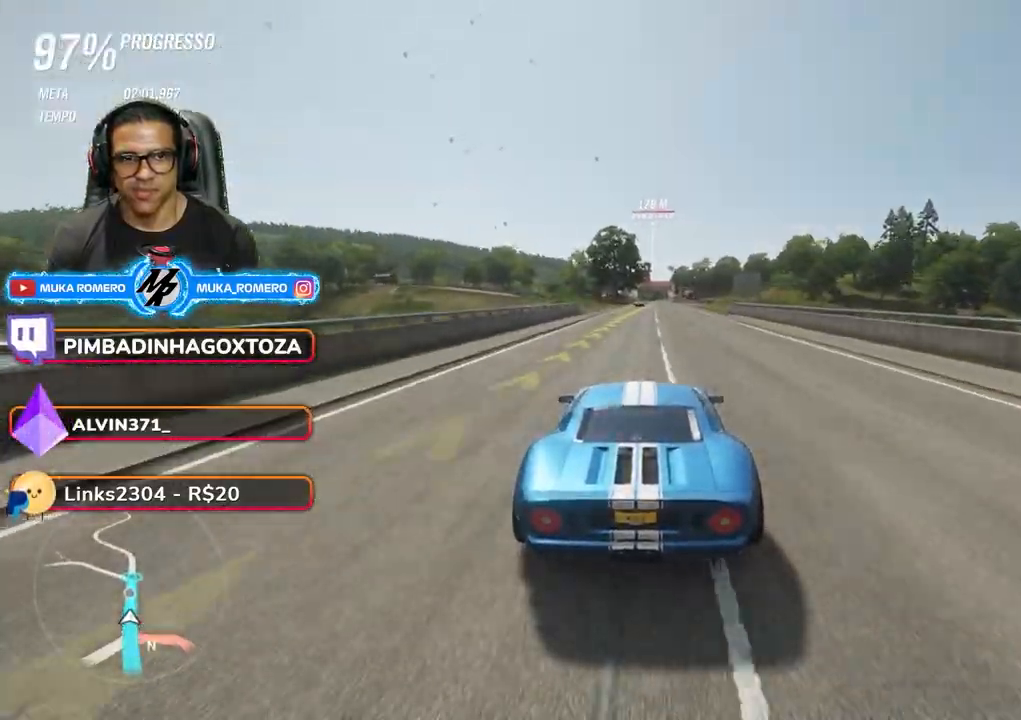
{"buttons": ["R2"], "left_stick": "center", "right_stick": "center", "events": [[133, "left_stick", "right"], [217, "left_stick", "center"]]}
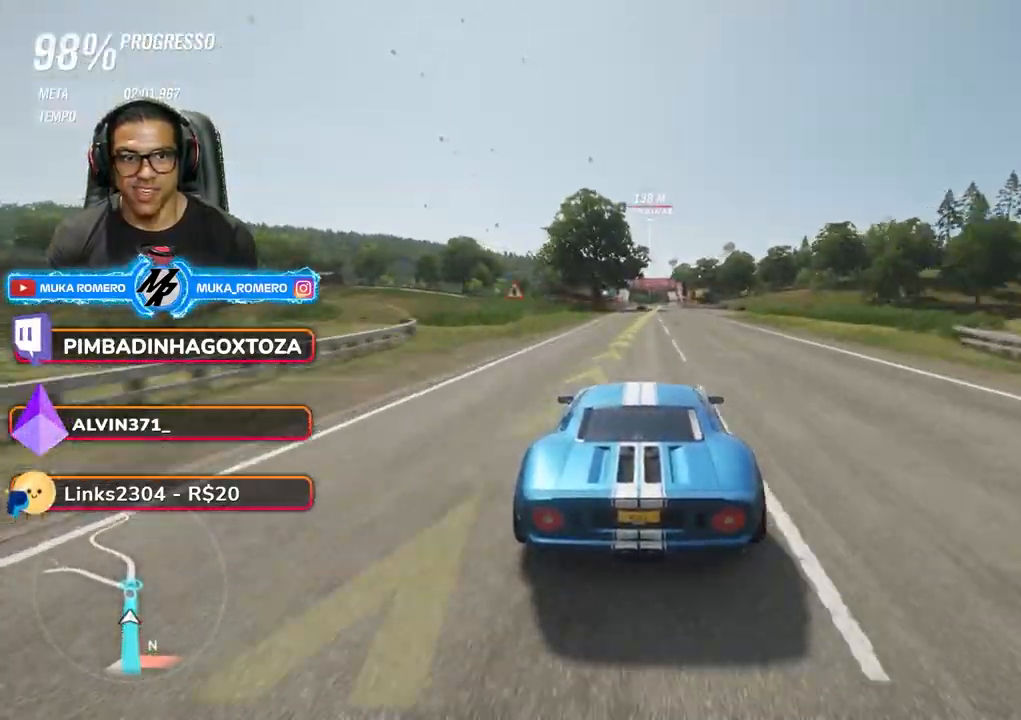
{"buttons": ["R2"], "left_stick": "center", "right_stick": "center", "events": []}
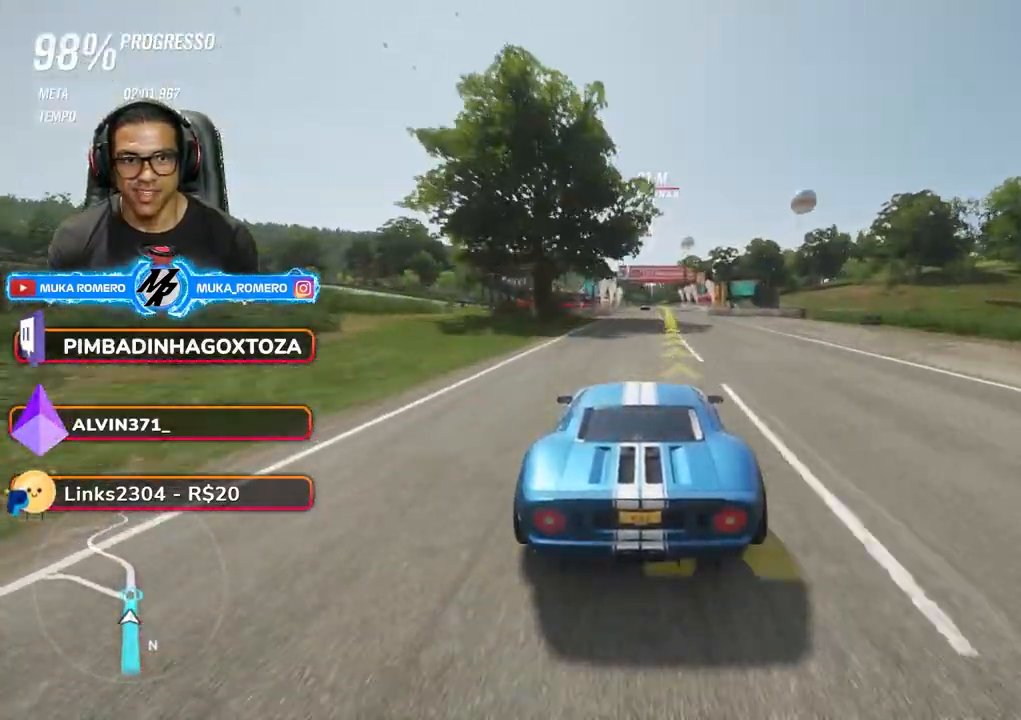
{"buttons": ["R2"], "left_stick": "center", "right_stick": "center", "events": []}
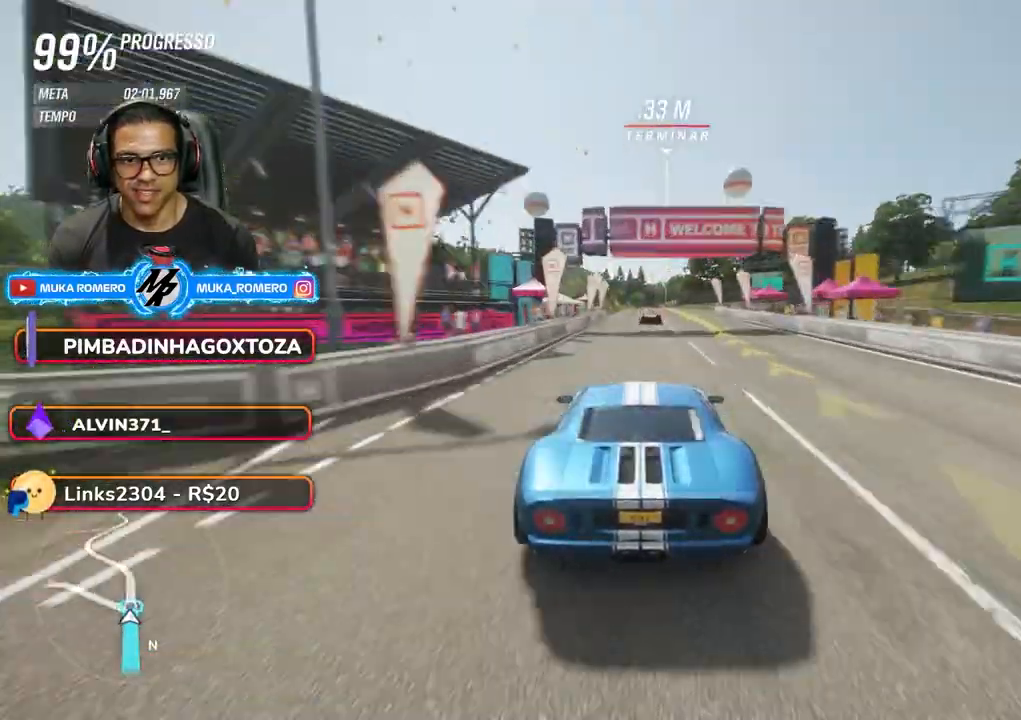
{"buttons": ["R2"], "left_stick": "center", "right_stick": "center", "events": []}
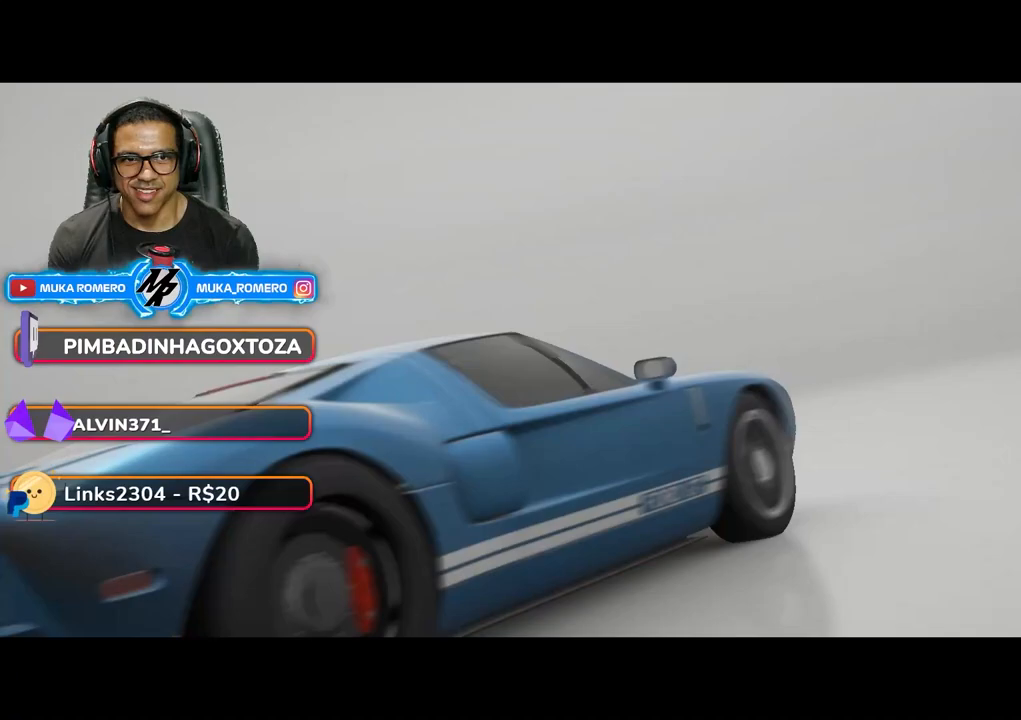
{"buttons": [], "left_stick": "center", "right_stick": "center", "events": [[267, "R2", "up"]]}
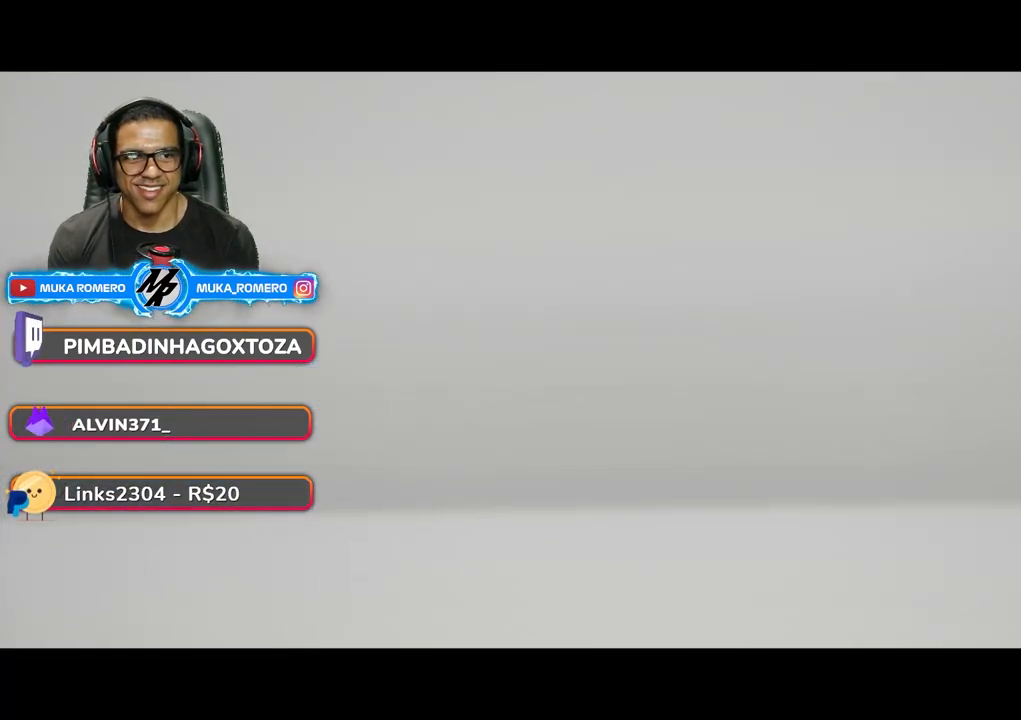
{"buttons": [], "left_stick": "center", "right_stick": "center", "events": []}
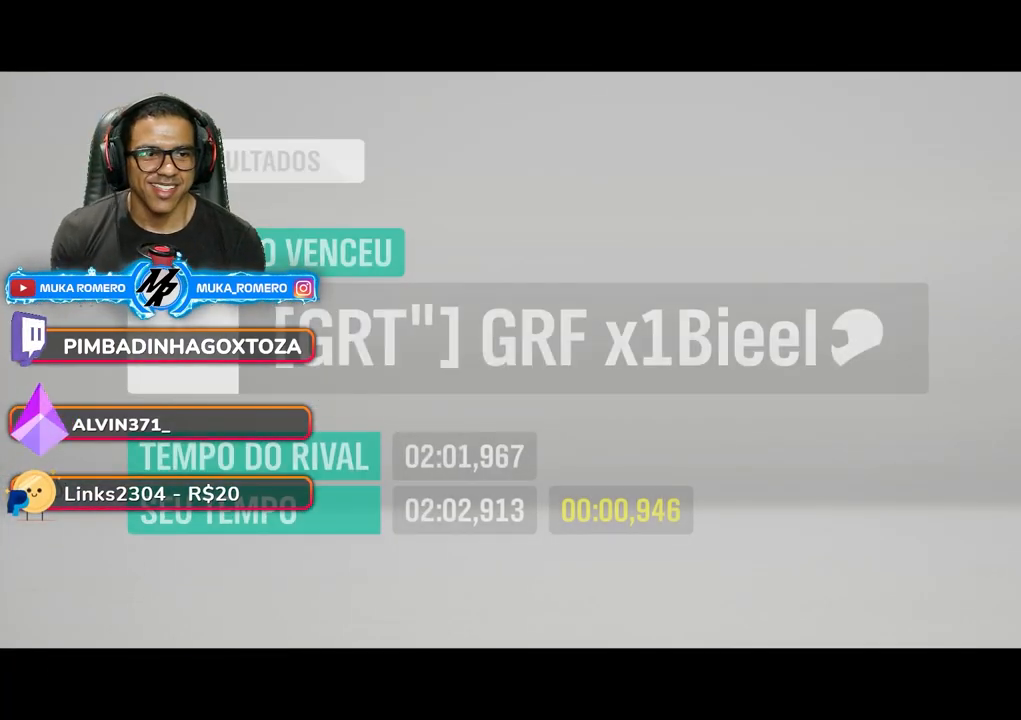
{"buttons": [], "left_stick": "center", "right_stick": "center", "events": []}
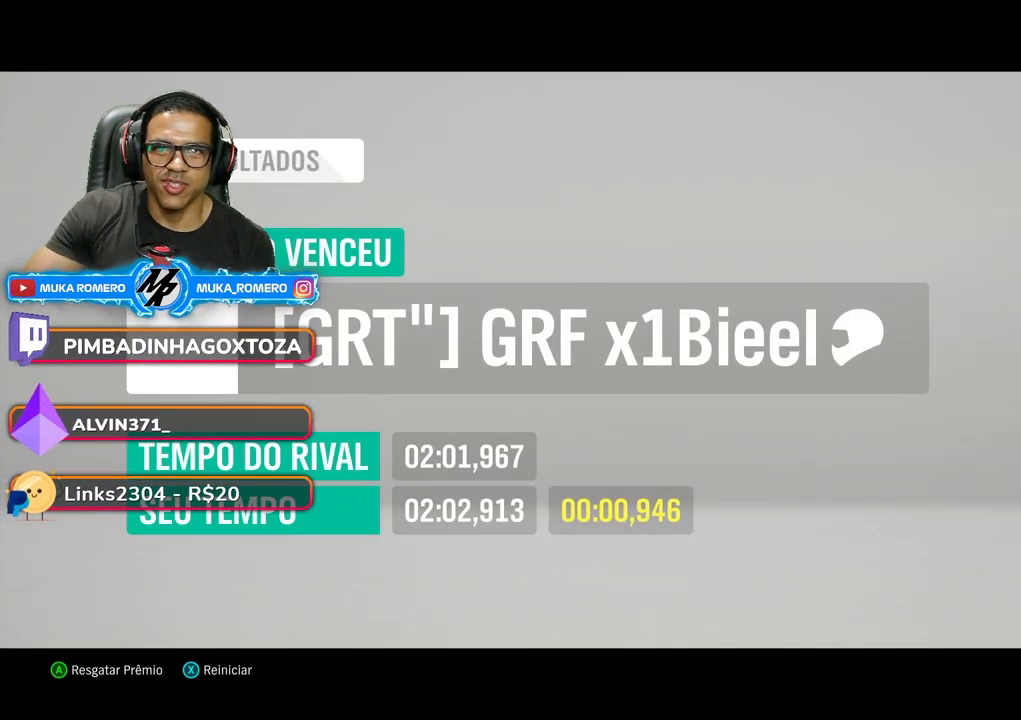
{"buttons": [], "left_stick": "center", "right_stick": "center", "events": []}
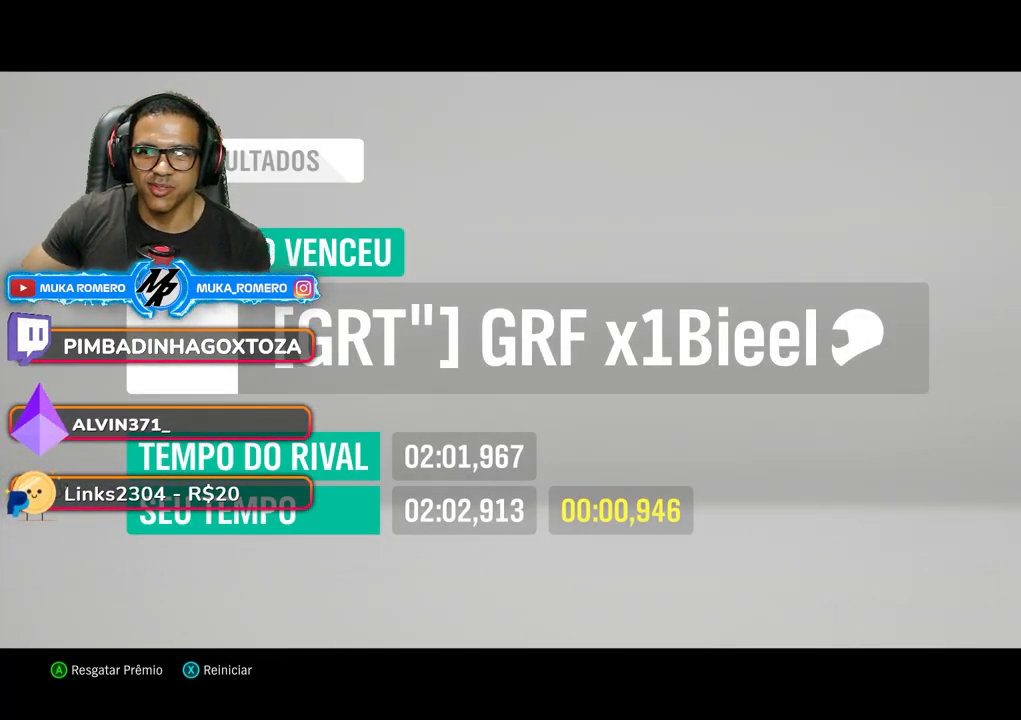
{"buttons": [], "left_stick": "center", "right_stick": "center", "events": []}
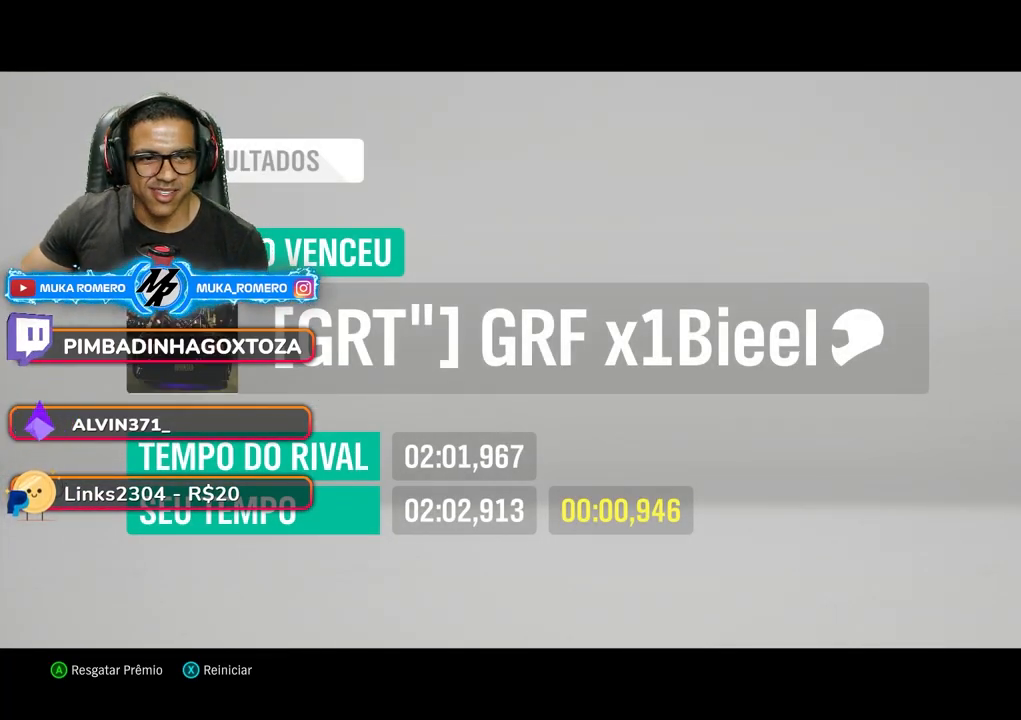
{"buttons": [], "left_stick": "center", "right_stick": "center", "events": [[200, "X", "down"], [283, "X", "up"]]}
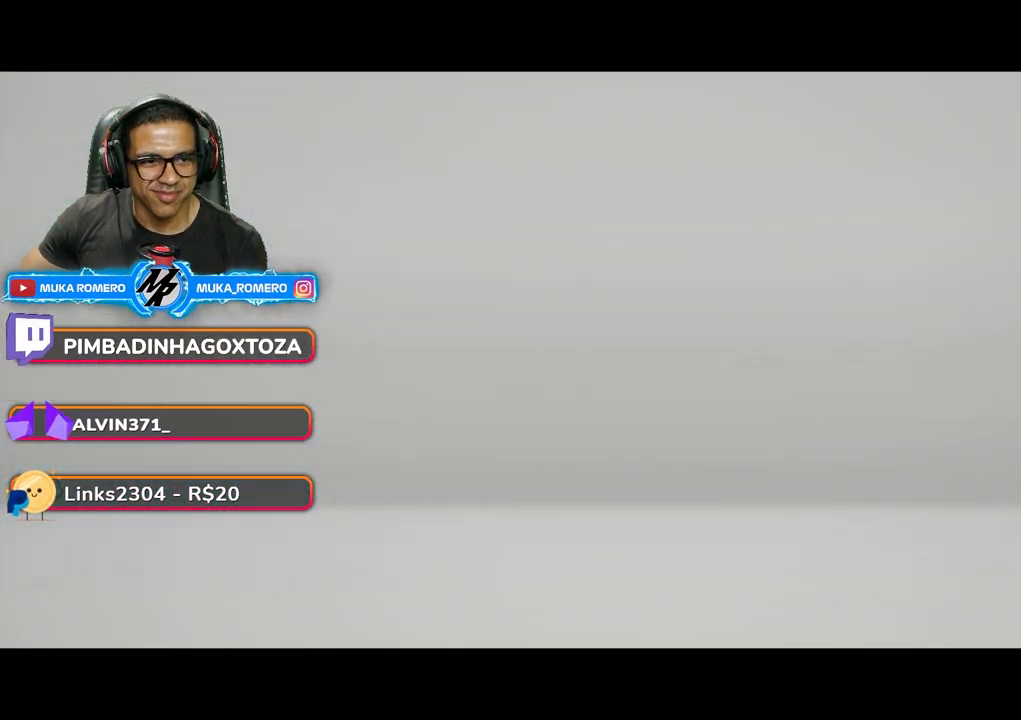
{"buttons": [], "left_stick": "center", "right_stick": "center", "events": []}
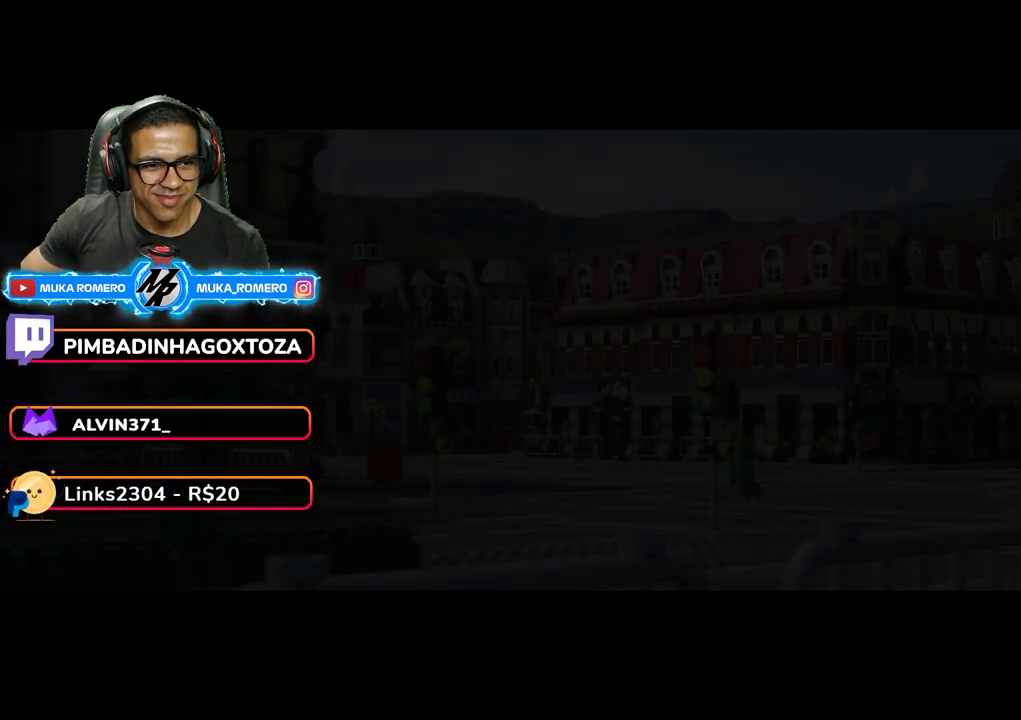
{"buttons": [], "left_stick": "center", "right_stick": "center", "events": []}
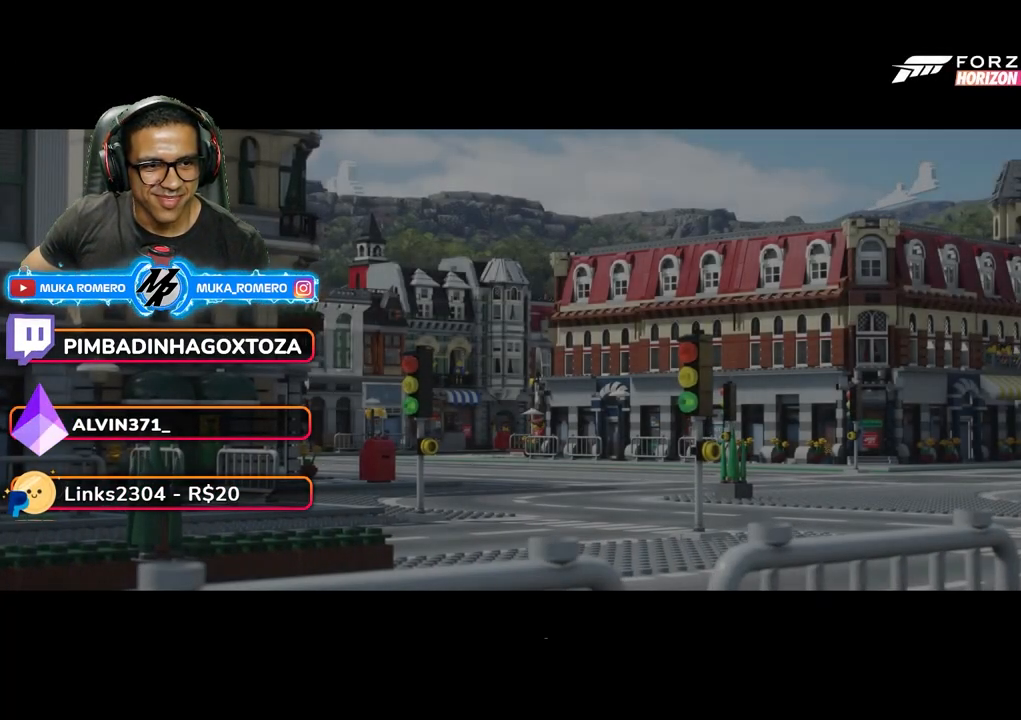
{"buttons": [], "left_stick": "center", "right_stick": "center", "events": []}
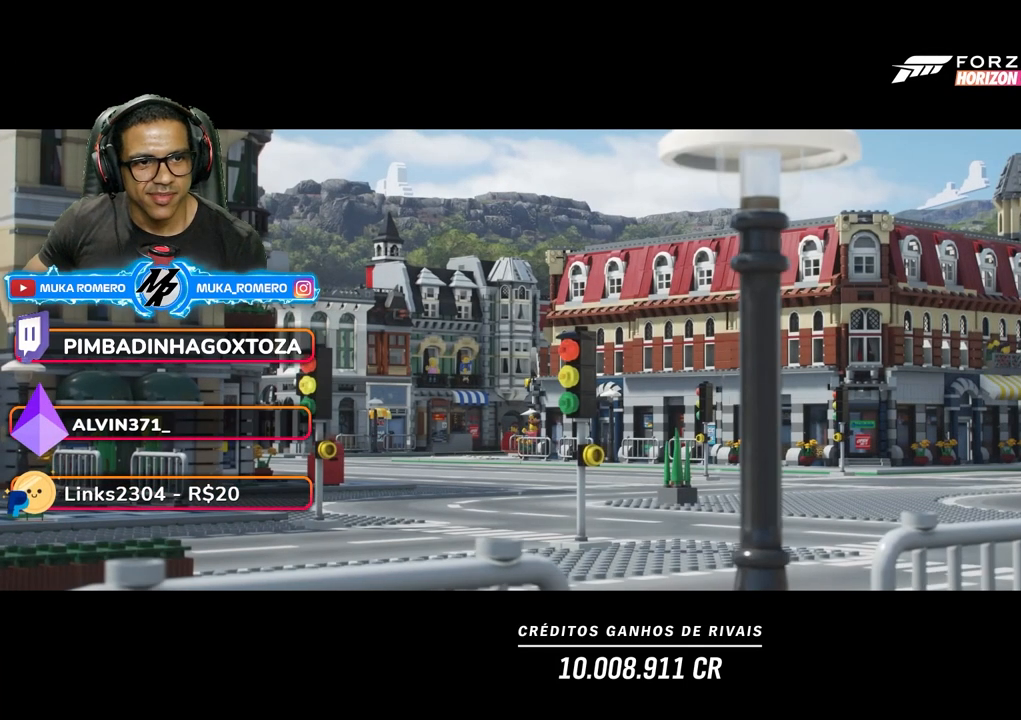
{"buttons": [], "left_stick": "center", "right_stick": "center", "events": []}
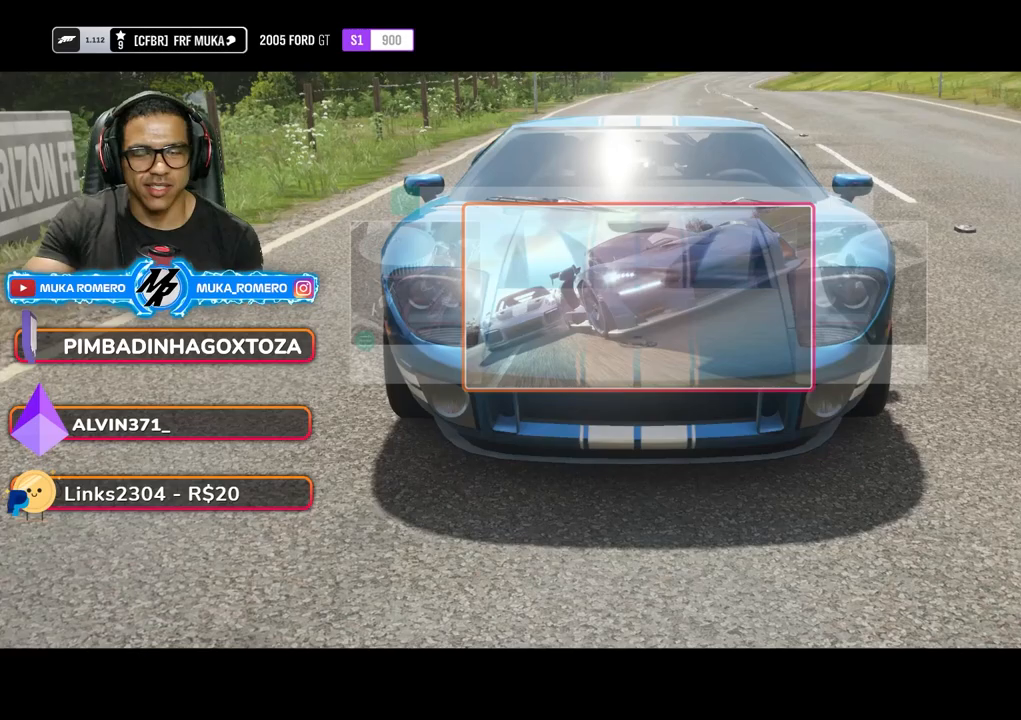
{"buttons": [], "left_stick": "center", "right_stick": "center", "events": []}
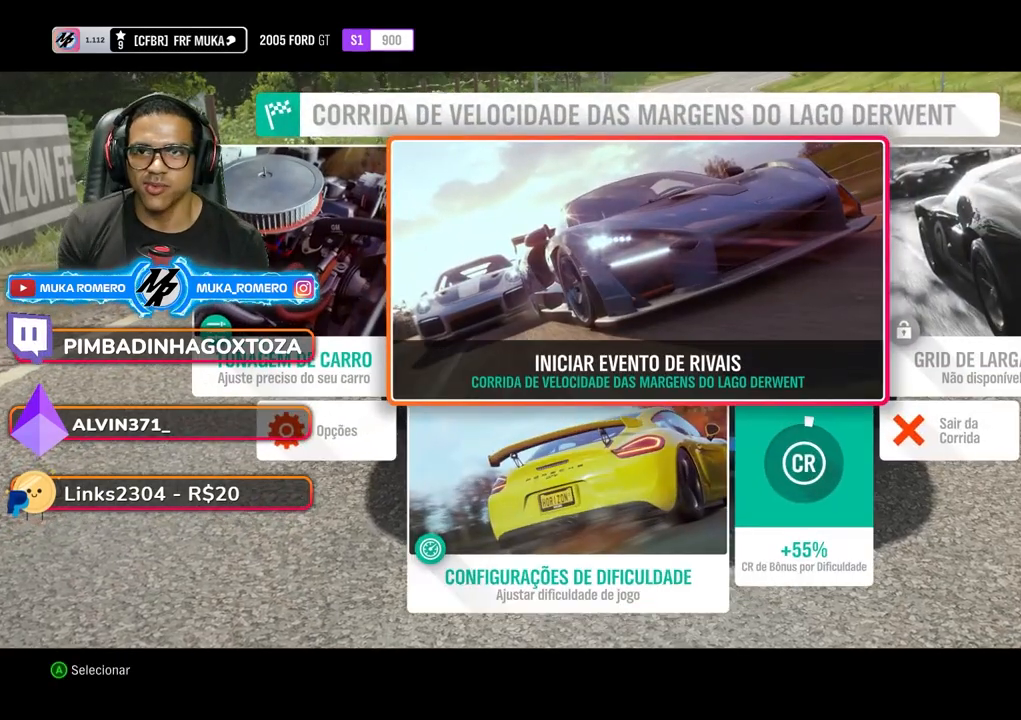
{"buttons": [], "left_stick": "center", "right_stick": "center", "events": [[83, "DPAD_LEFT", "down"], [200, "A", "down"], [200, "DPAD_LEFT", "up"], [283, "A", "up"]]}
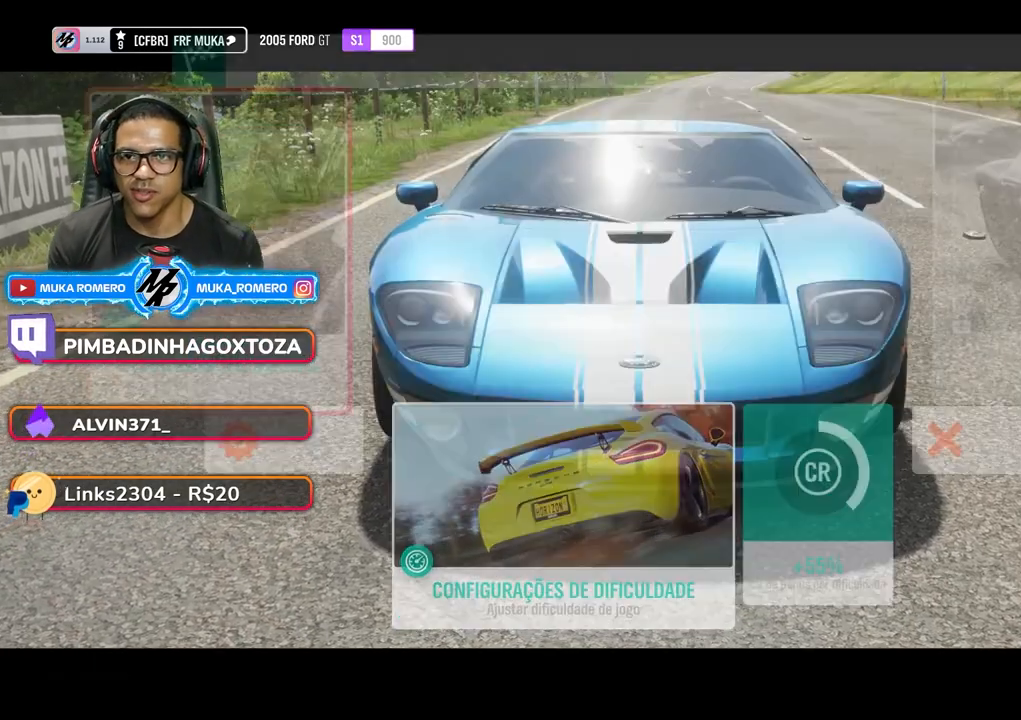
{"buttons": [], "left_stick": "center", "right_stick": "center", "events": []}
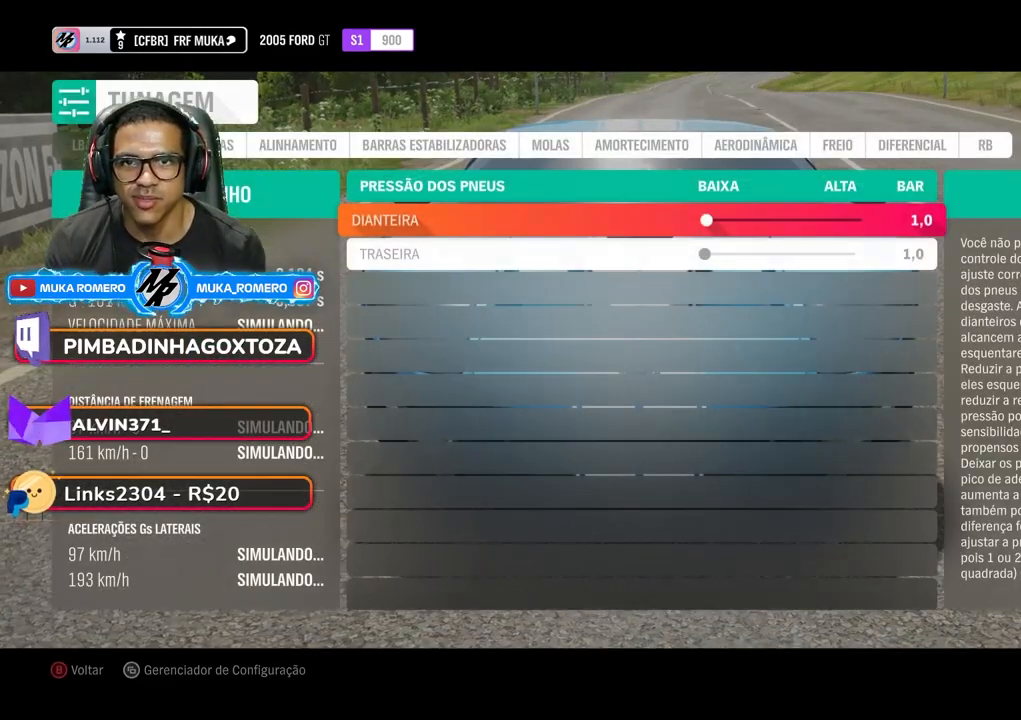
{"buttons": [], "left_stick": "center", "right_stick": "center", "events": [[350, "R1", "down"], [467, "R1", "up"]]}
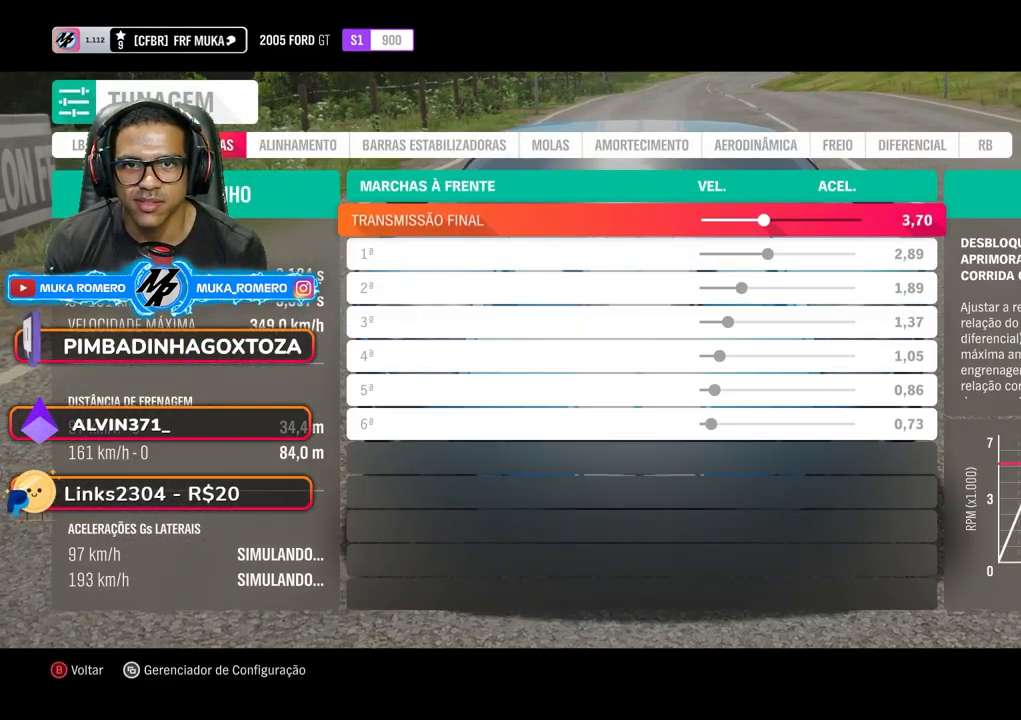
{"buttons": [], "left_stick": "center", "right_stick": "center", "events": []}
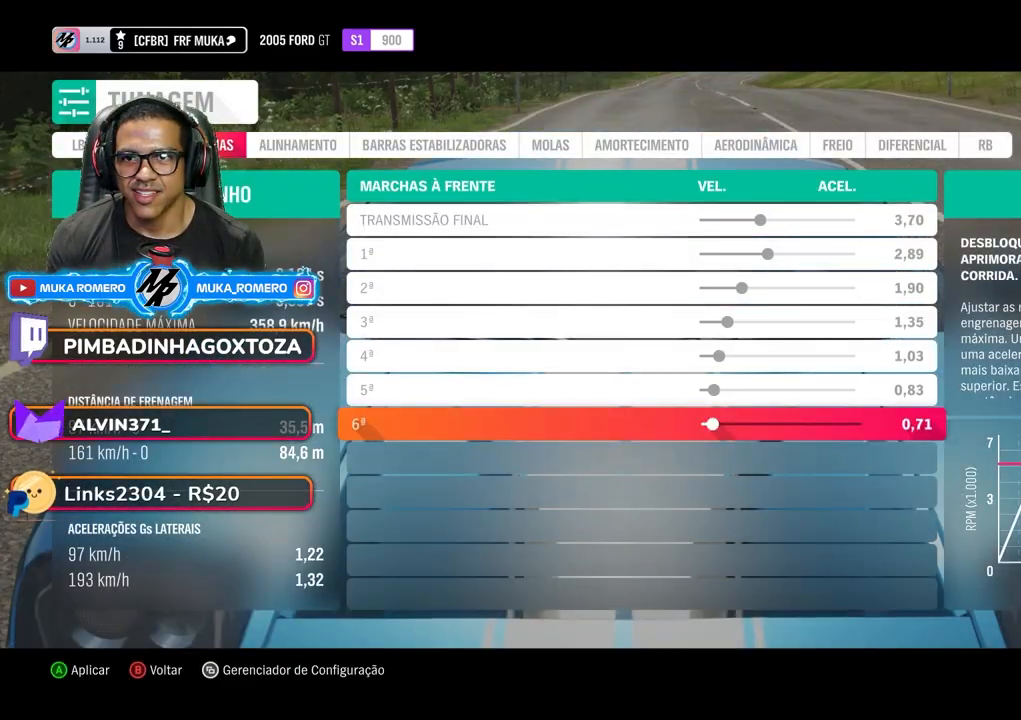
{"buttons": [], "left_stick": "center", "right_stick": "center", "events": []}
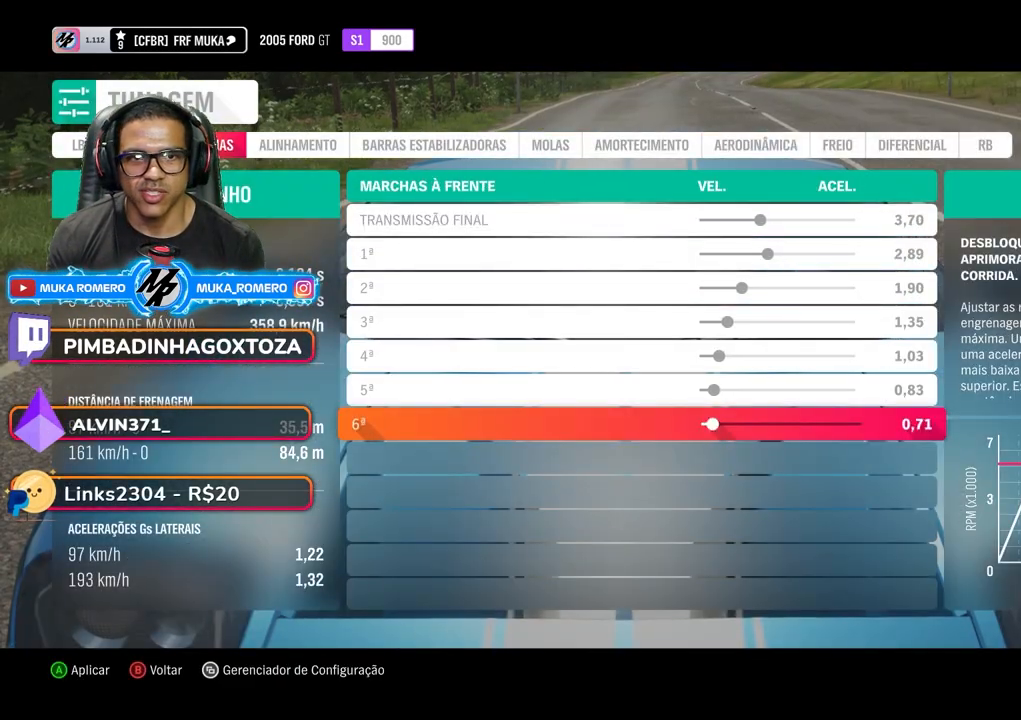
{"buttons": [], "left_stick": "center", "right_stick": "center", "events": []}